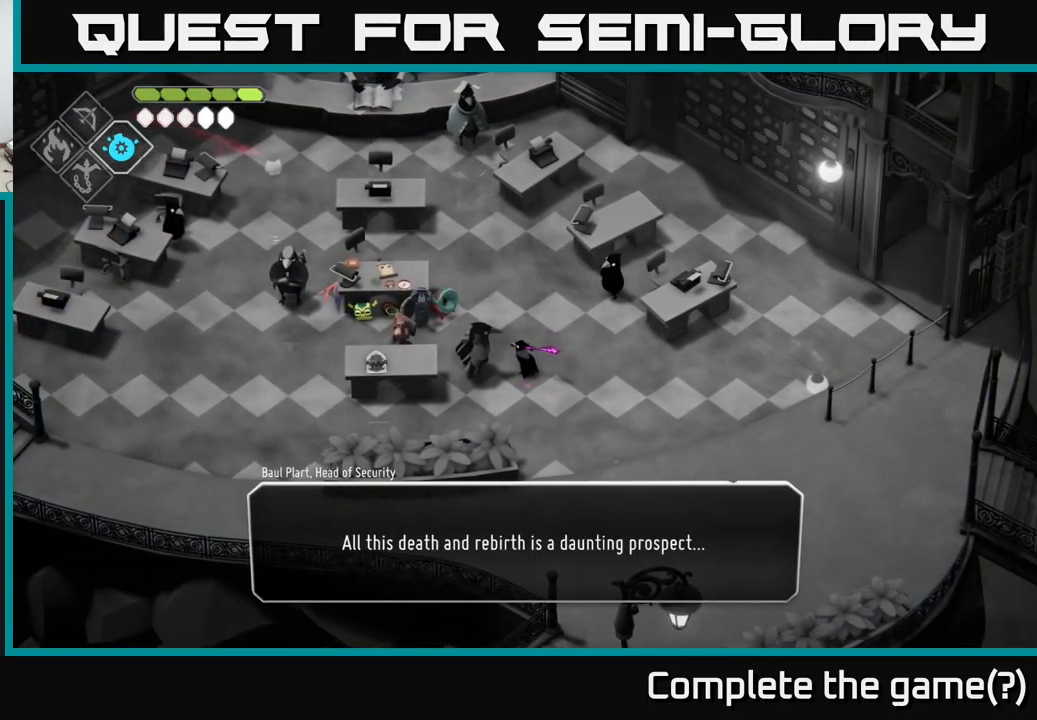
Gameplay with a controller (Xbox layout); each line is a JSON object with the inputs held at the frame after it. "events" lists button and stick changes between this image and that frame as [ms after this image, input, new state], when the widget could be followed in between.
{"buttons": [], "left_stick": "center", "right_stick": "center", "events": [[67, "A", "down"], [167, "A", "up"]]}
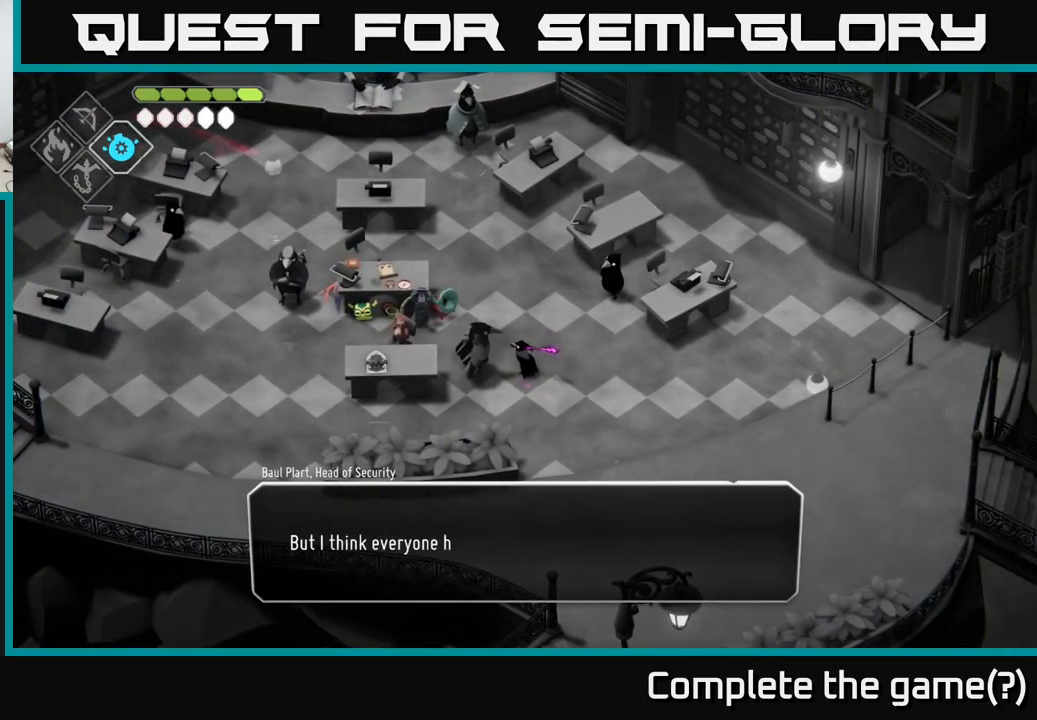
{"buttons": [], "left_stick": "center", "right_stick": "center", "events": []}
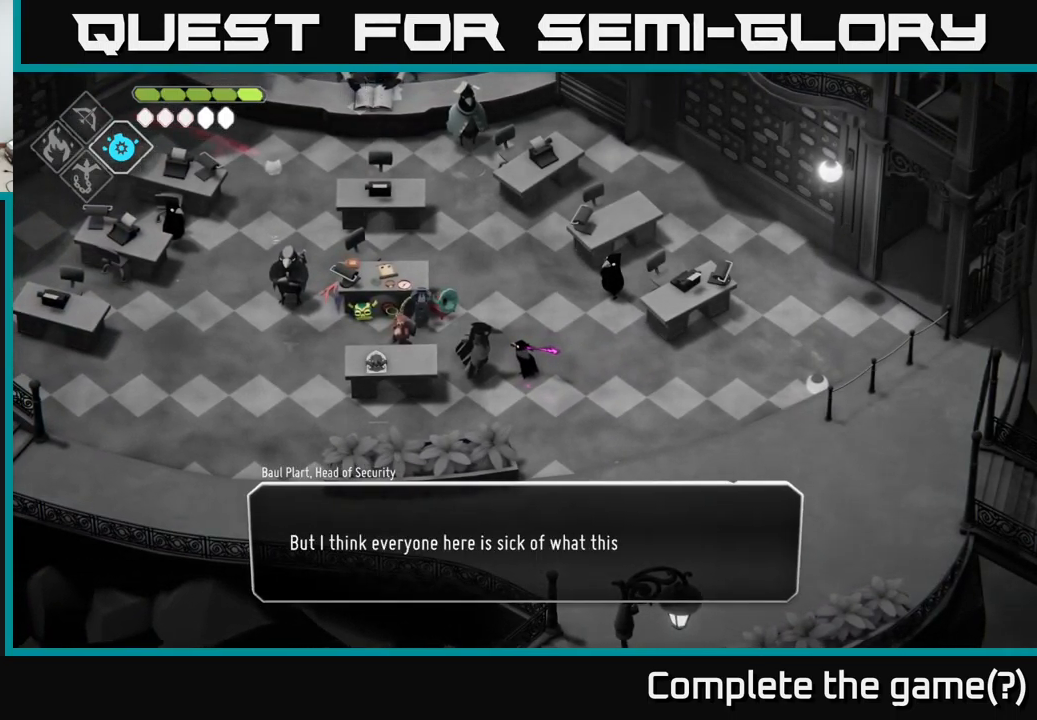
{"buttons": [], "left_stick": "center", "right_stick": "center", "events": []}
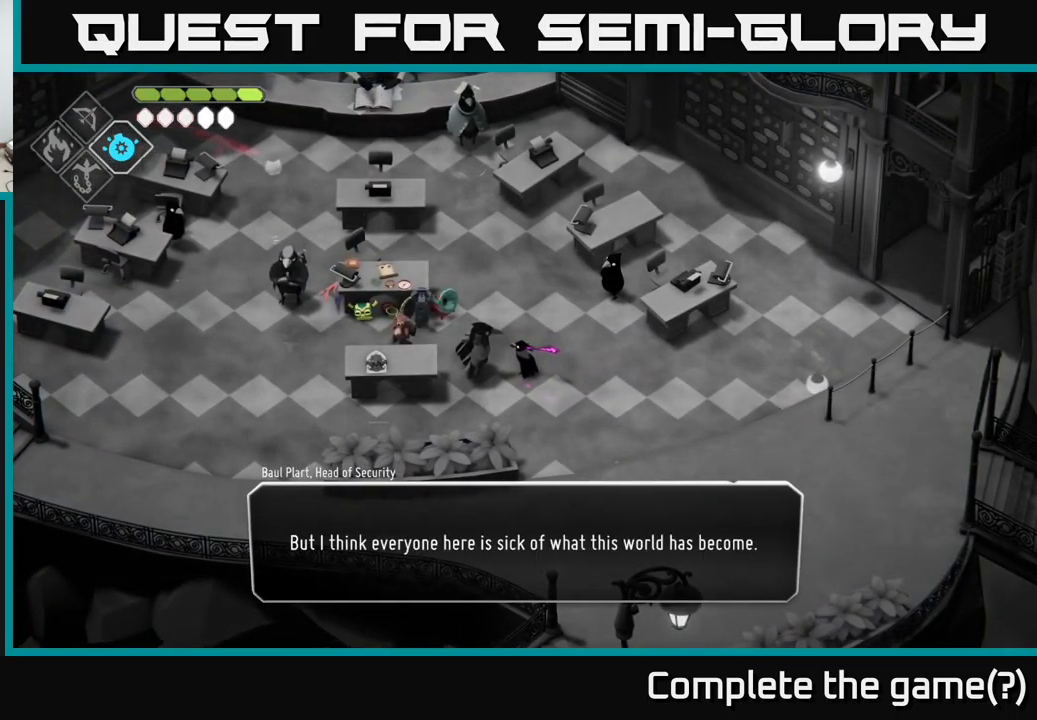
{"buttons": [], "left_stick": "center", "right_stick": "center", "events": []}
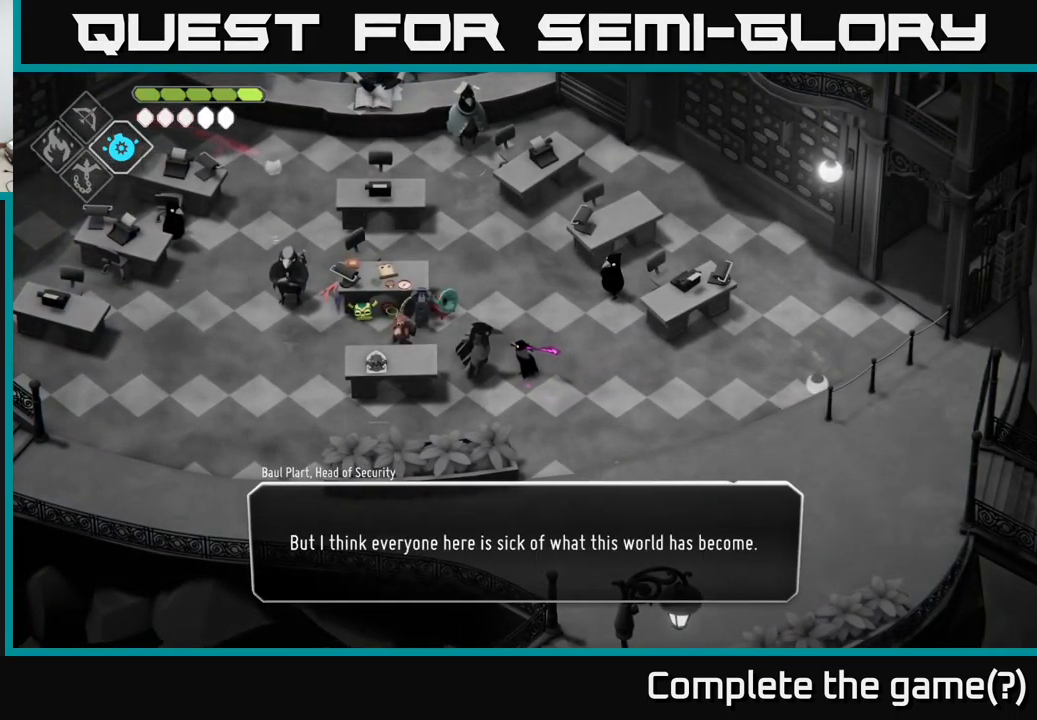
{"buttons": [], "left_stick": "center", "right_stick": "center", "events": []}
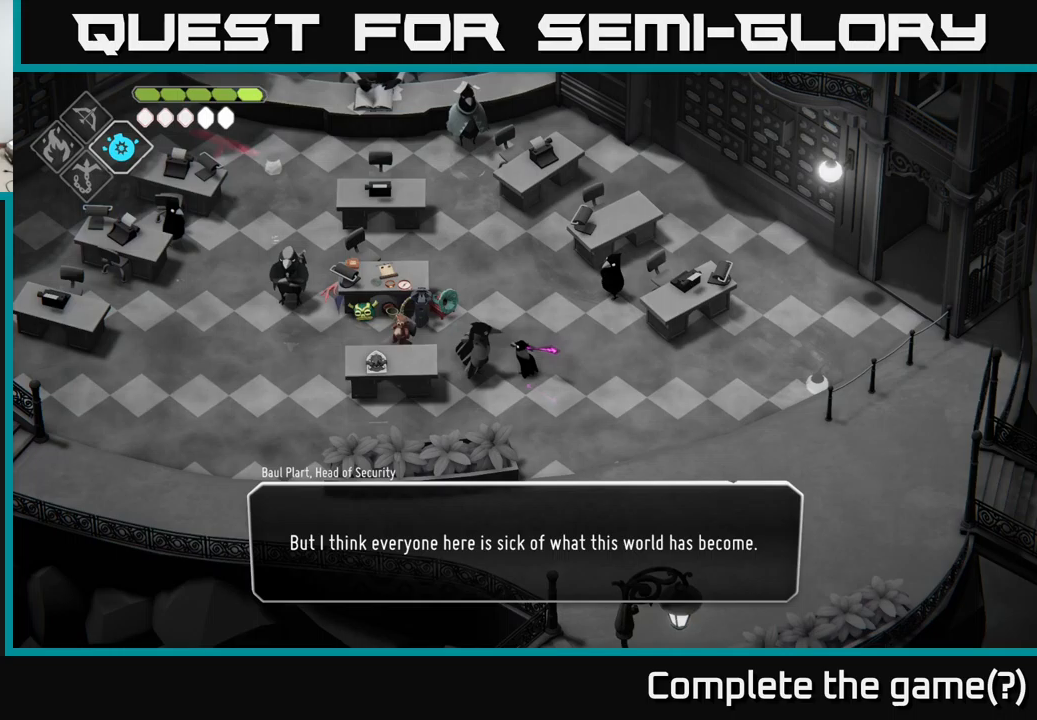
{"buttons": [], "left_stick": "center", "right_stick": "center", "events": [[317, "A", "down"], [434, "A", "up"]]}
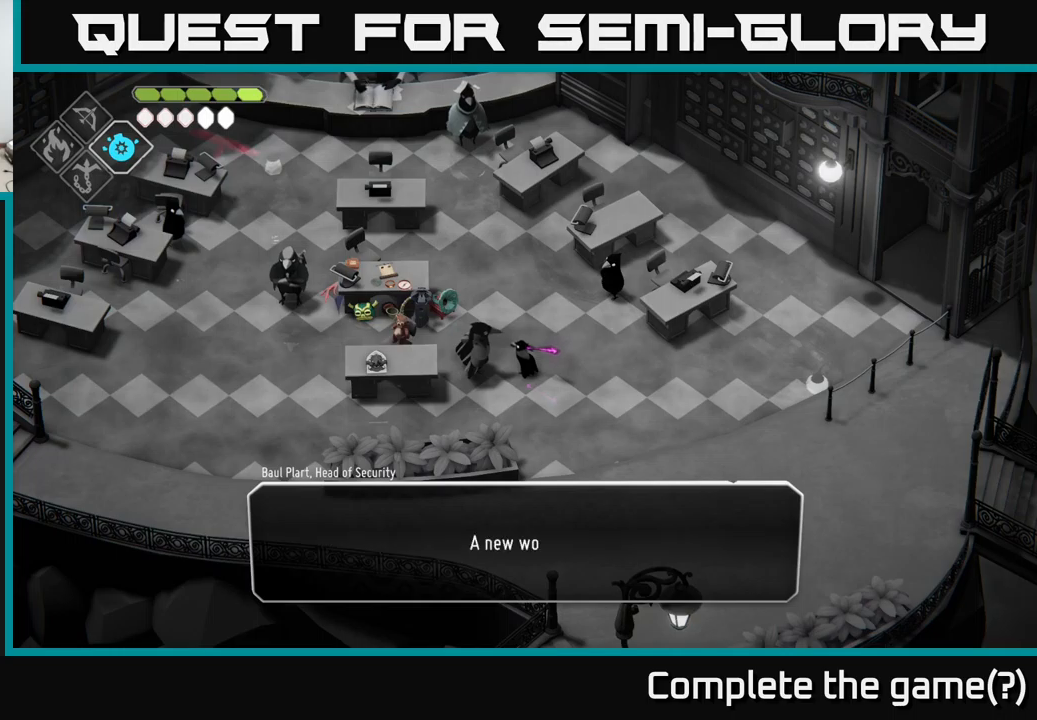
{"buttons": [], "left_stick": "center", "right_stick": "center", "events": []}
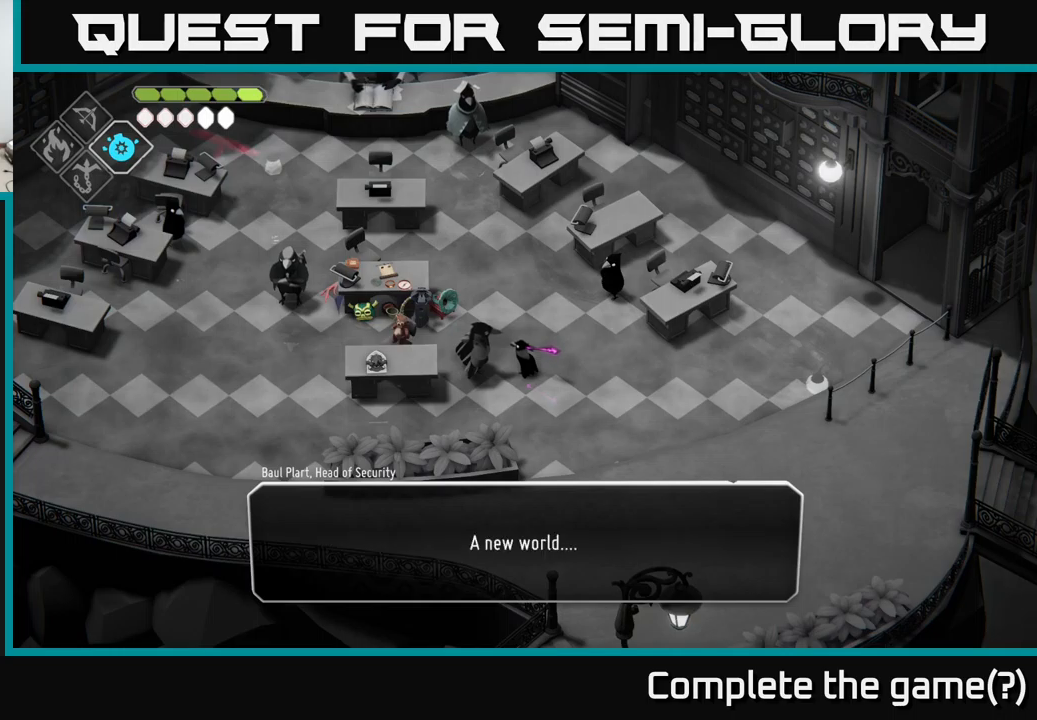
{"buttons": [], "left_stick": "center", "right_stick": "center", "events": [[217, "A", "down"], [334, "A", "up"]]}
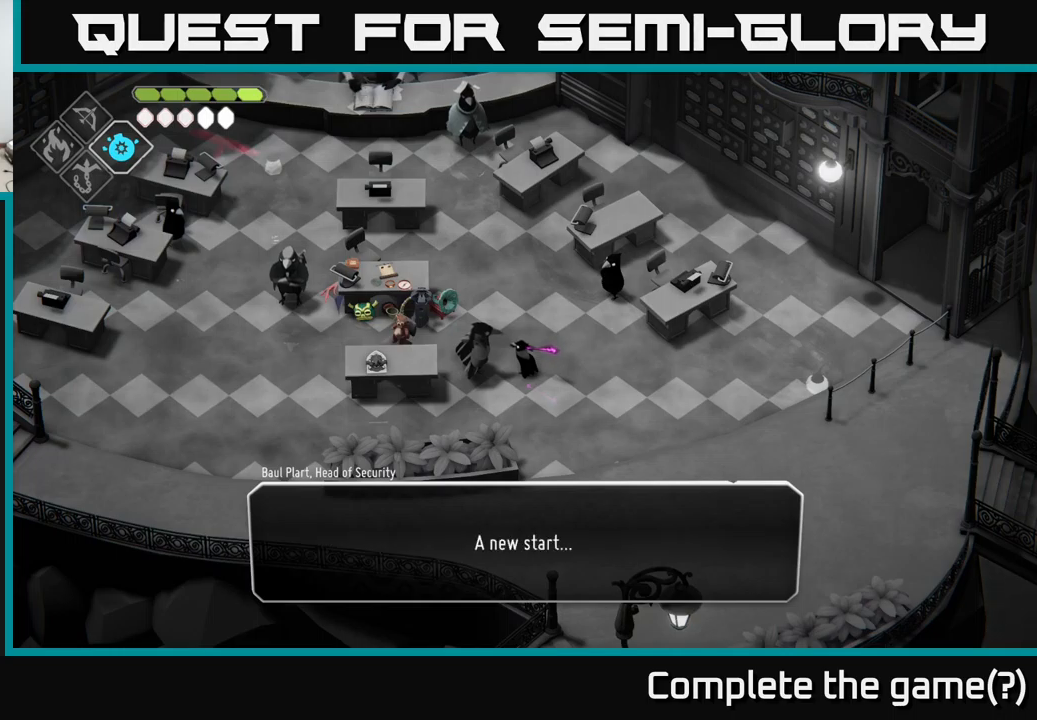
{"buttons": [], "left_stick": "center", "right_stick": "center", "events": [[350, "A", "down"], [484, "A", "up"]]}
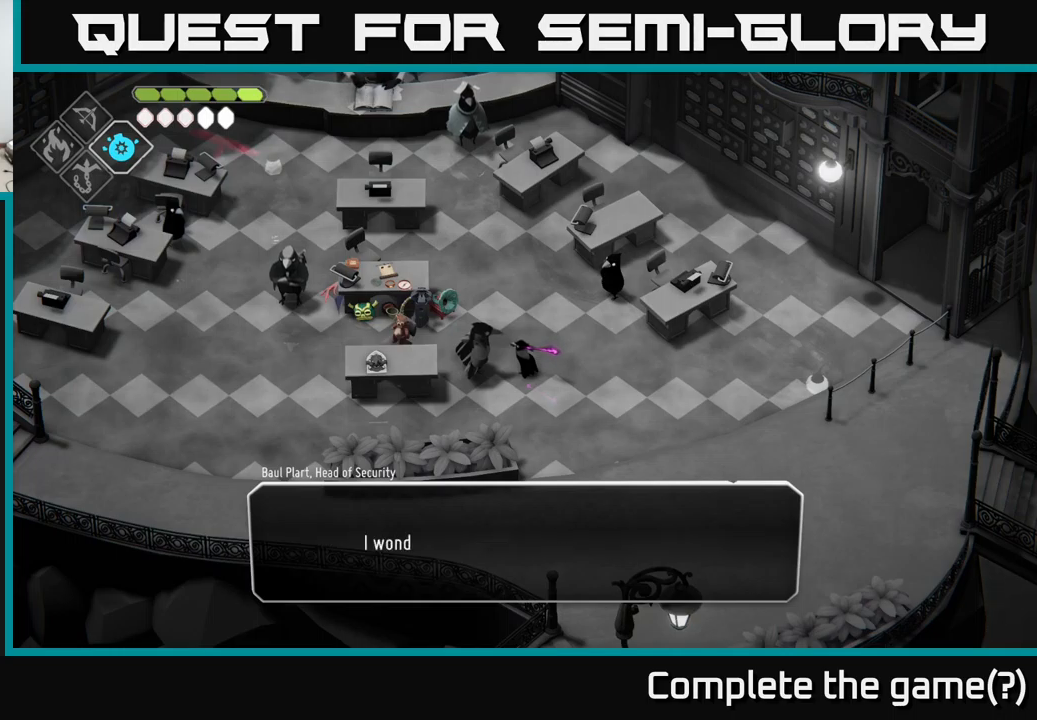
{"buttons": [], "left_stick": "center", "right_stick": "center", "events": []}
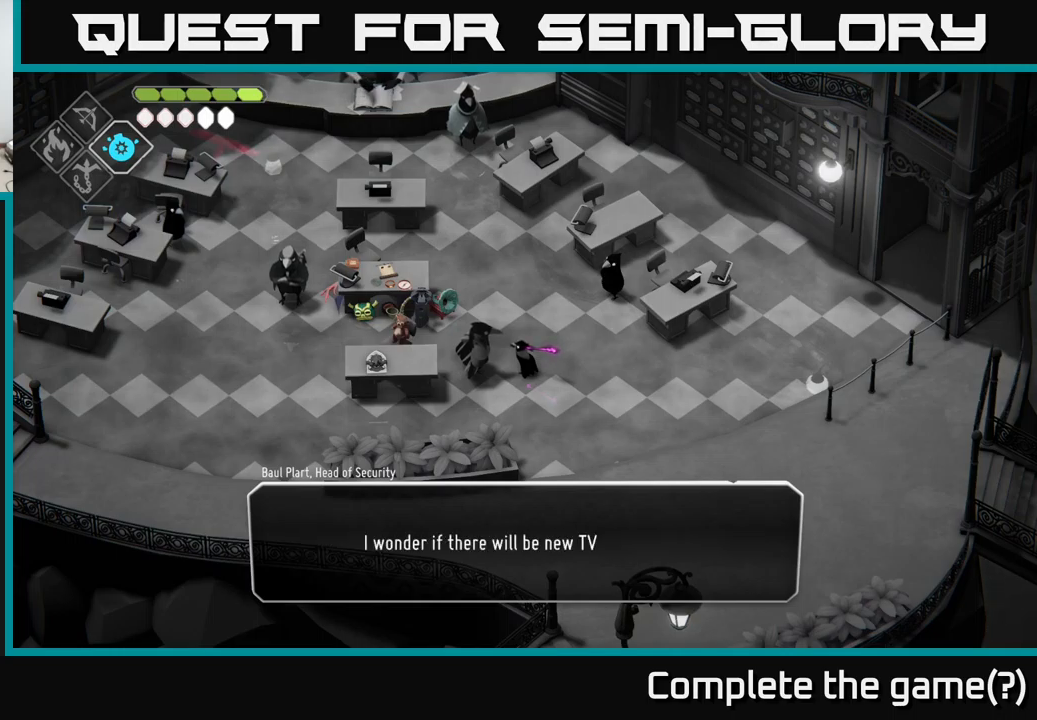
{"buttons": [], "left_stick": "center", "right_stick": "center", "events": []}
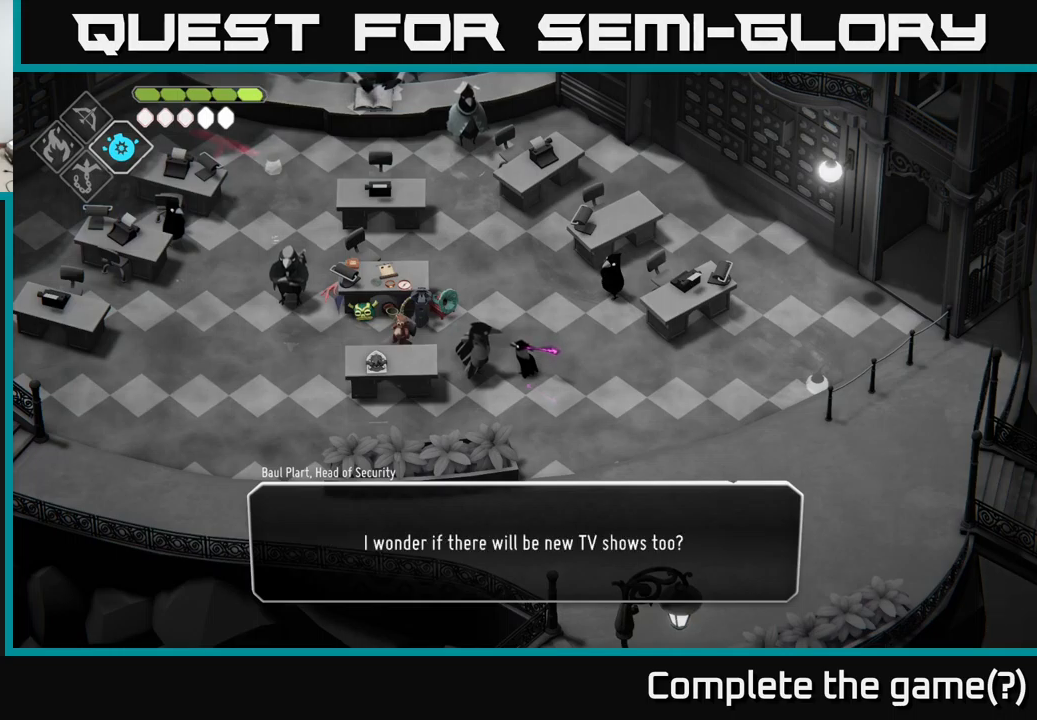
{"buttons": [], "left_stick": "right", "right_stick": "center", "events": [[234, "A", "down"], [334, "A", "up"], [467, "left_stick", "right"]]}
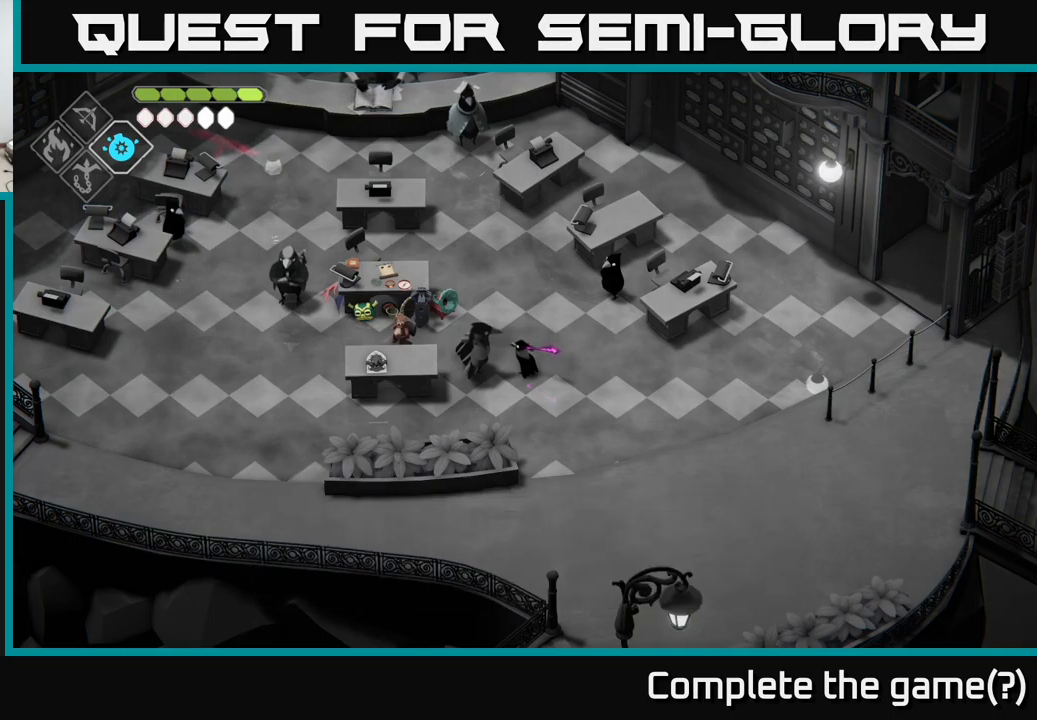
{"buttons": [], "left_stick": "up", "right_stick": "center", "events": [[200, "left_stick", "up-right"], [400, "left_stick", "up"]]}
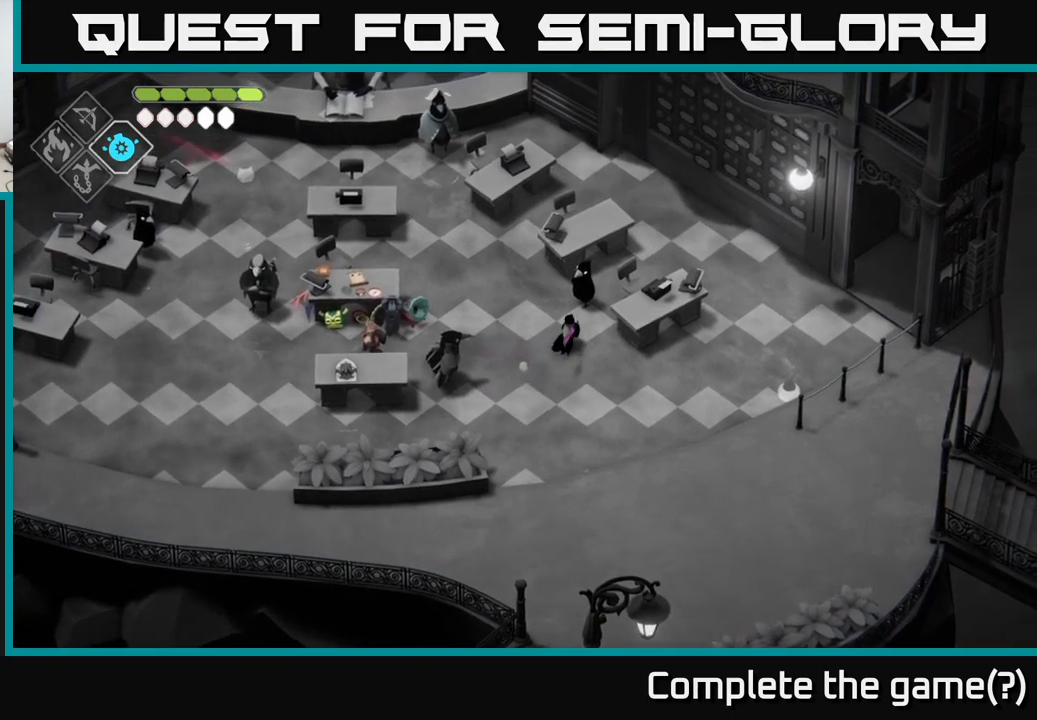
{"buttons": [], "left_stick": "center", "right_stick": "center", "events": [[50, "left_stick", "center"], [417, "Y", "down"], [484, "Y", "up"]]}
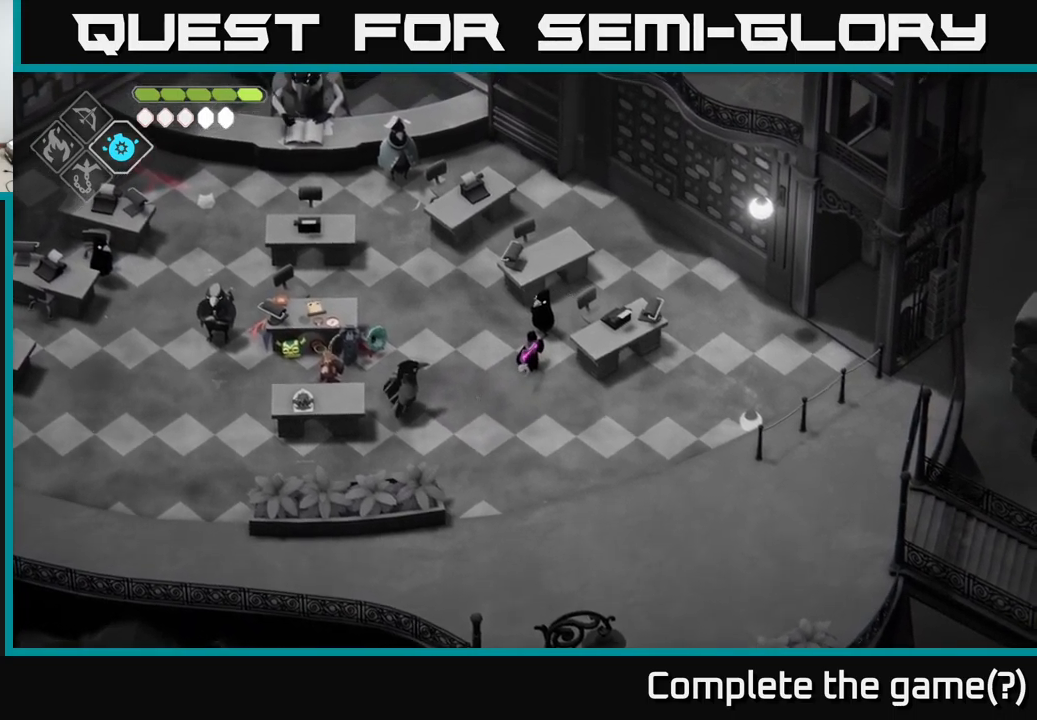
{"buttons": [], "left_stick": "center", "right_stick": "center", "events": []}
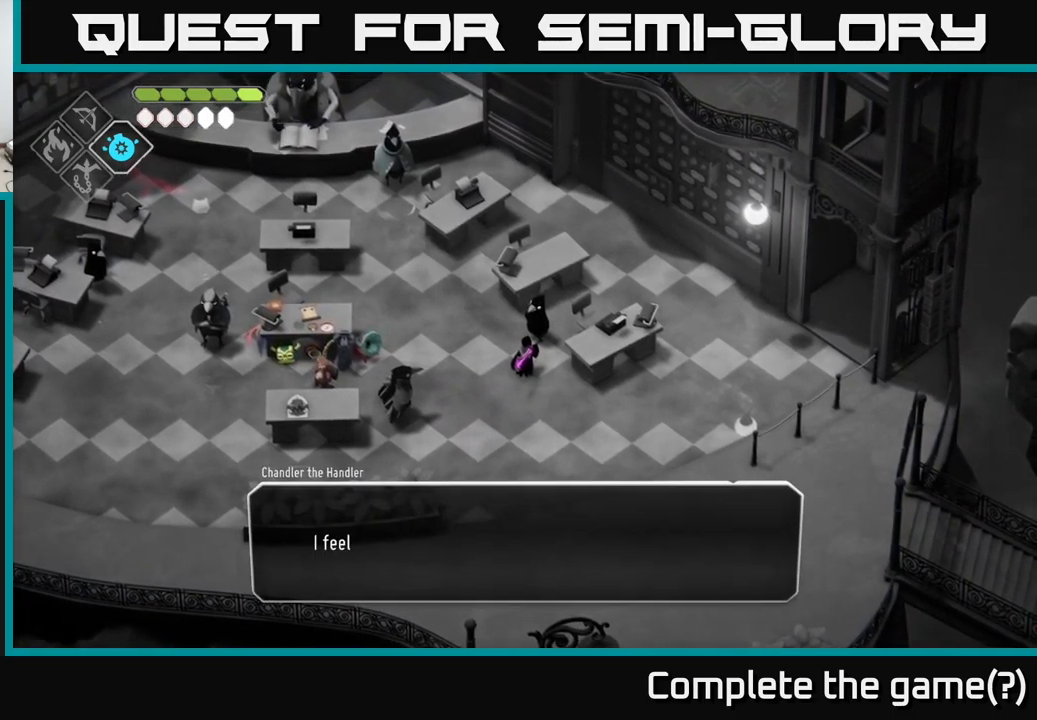
{"buttons": [], "left_stick": "center", "right_stick": "center", "events": []}
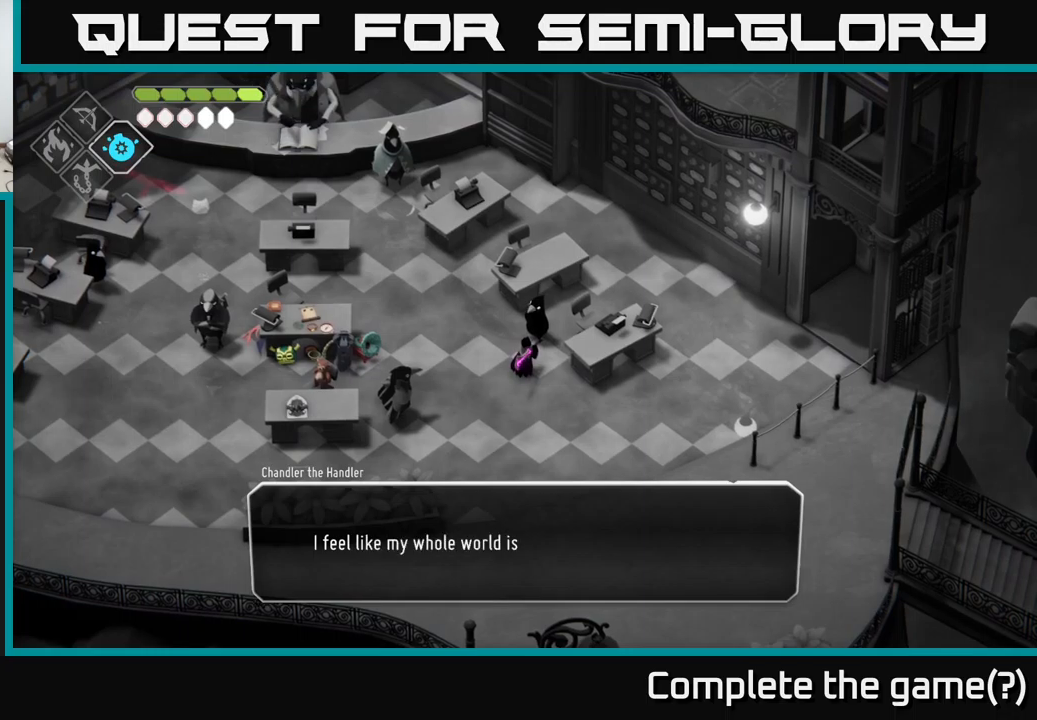
{"buttons": [], "left_stick": "center", "right_stick": "center", "events": []}
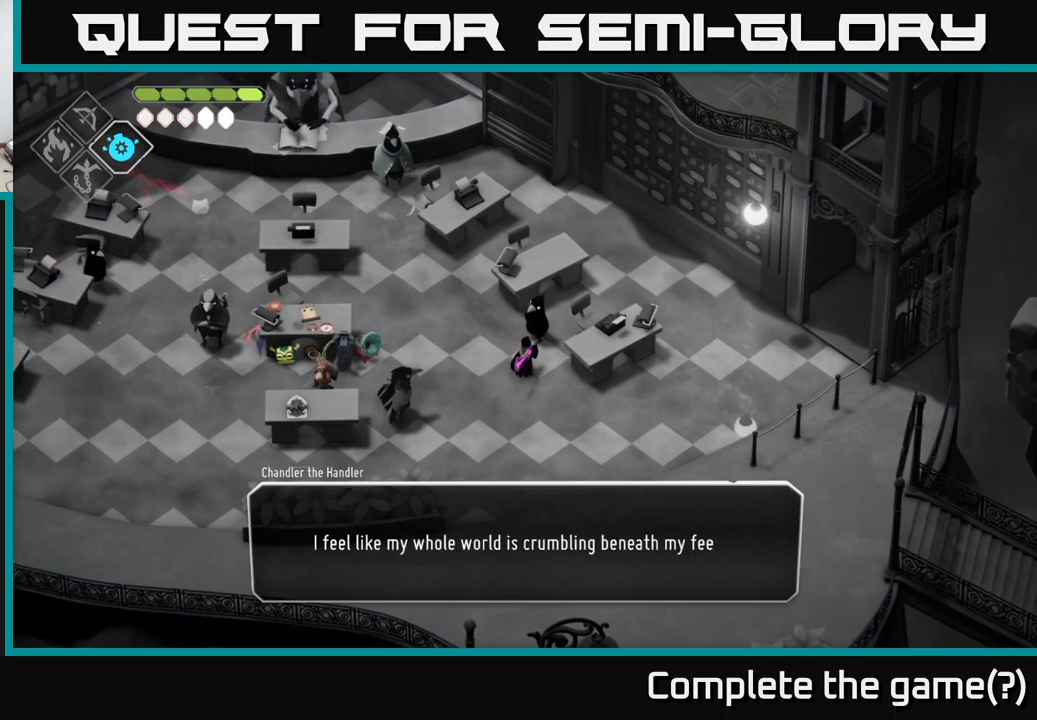
{"buttons": [], "left_stick": "center", "right_stick": "center", "events": []}
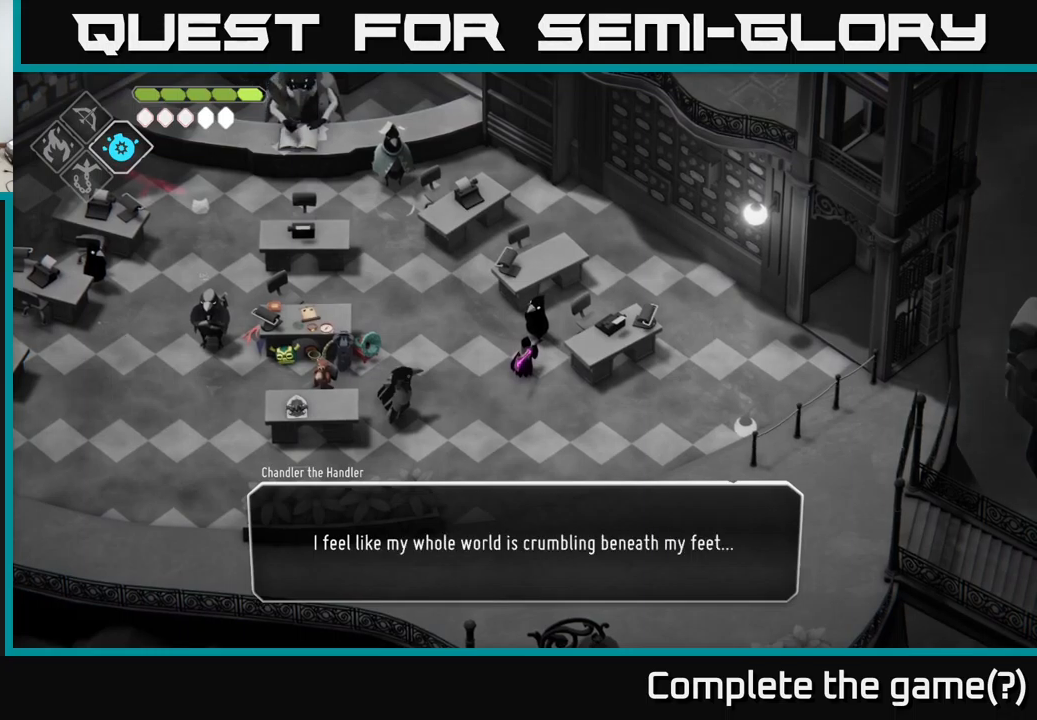
{"buttons": [], "left_stick": "center", "right_stick": "center", "events": [[150, "A", "down"], [267, "A", "up"]]}
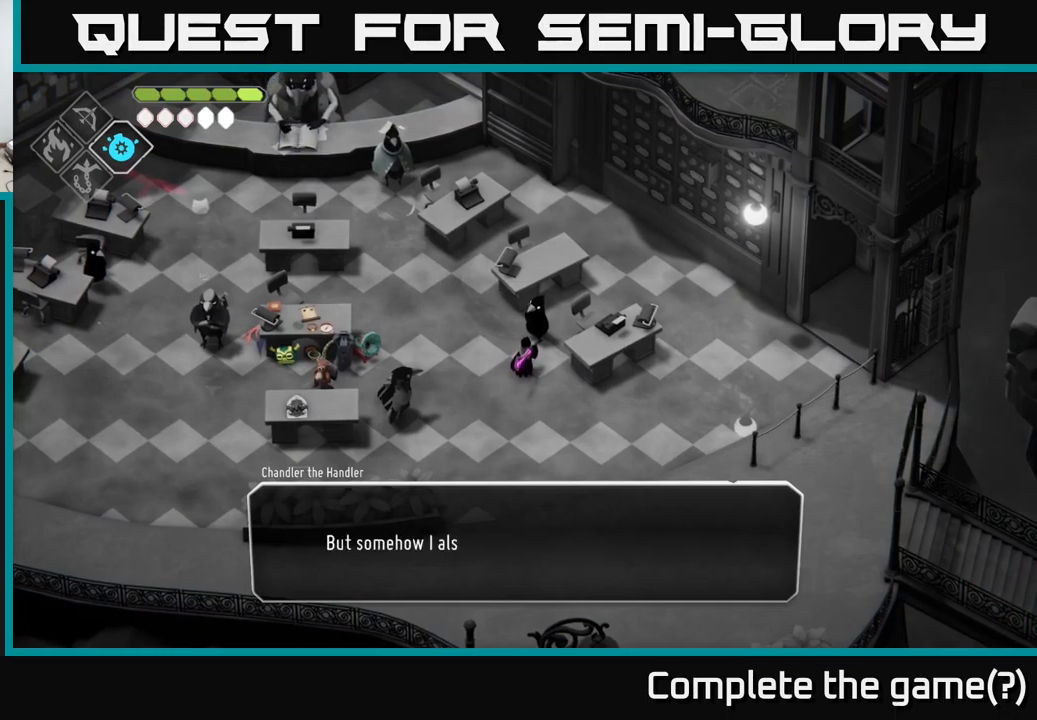
{"buttons": [], "left_stick": "center", "right_stick": "center", "events": []}
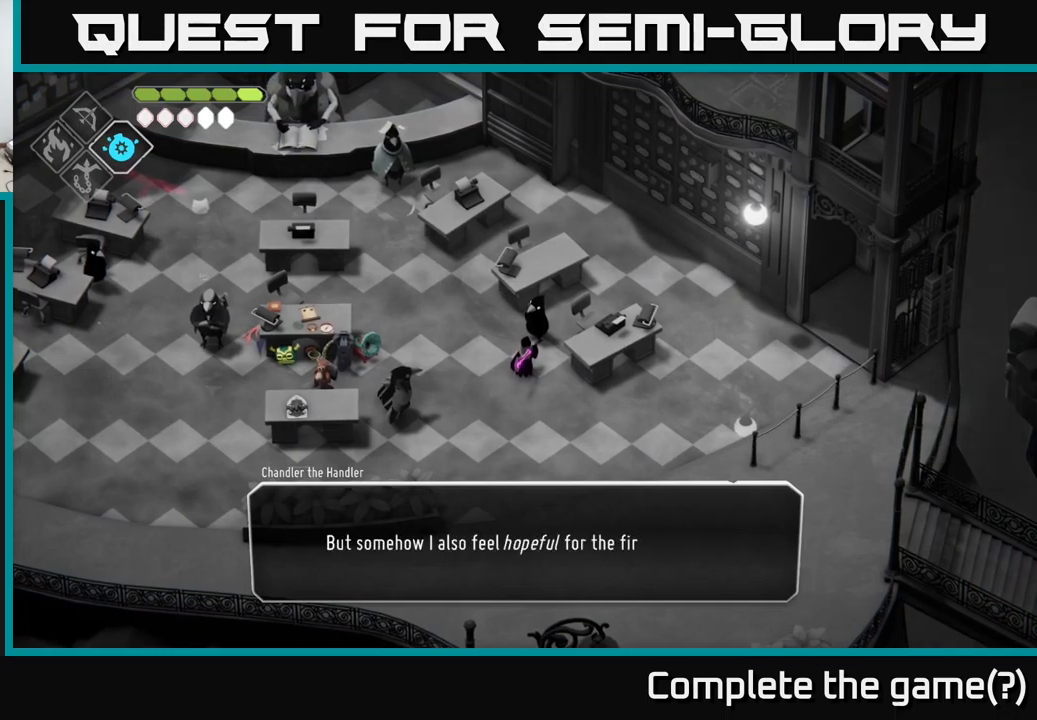
{"buttons": [], "left_stick": "center", "right_stick": "center", "events": []}
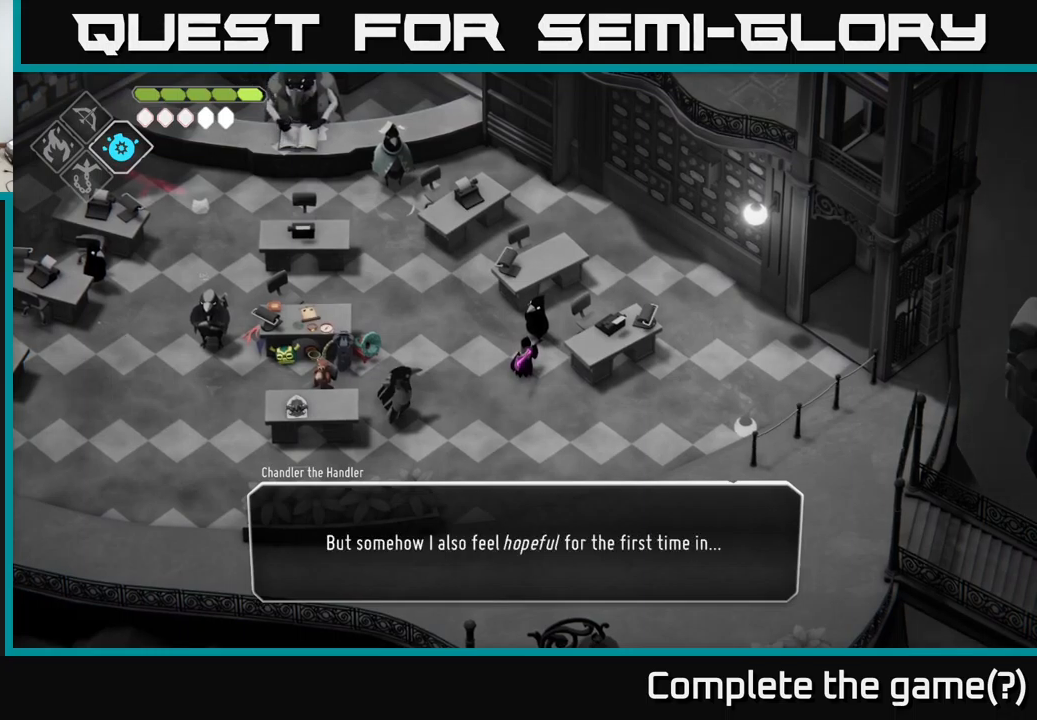
{"buttons": [], "left_stick": "center", "right_stick": "center", "events": [[150, "A", "down"], [250, "A", "up"]]}
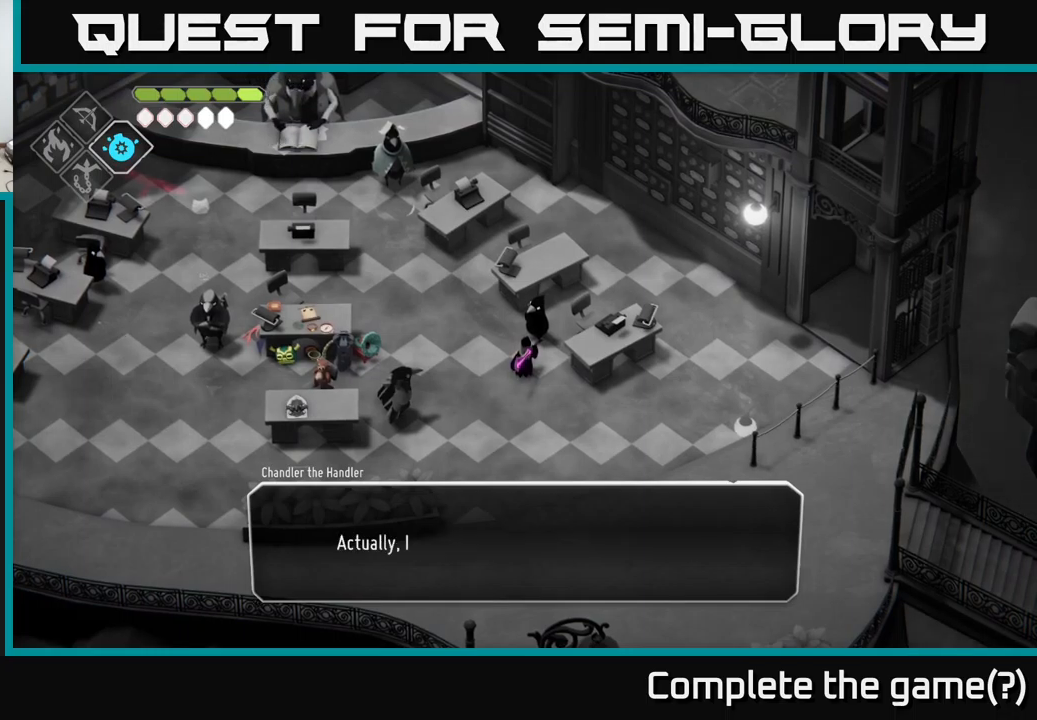
{"buttons": [], "left_stick": "center", "right_stick": "center", "events": []}
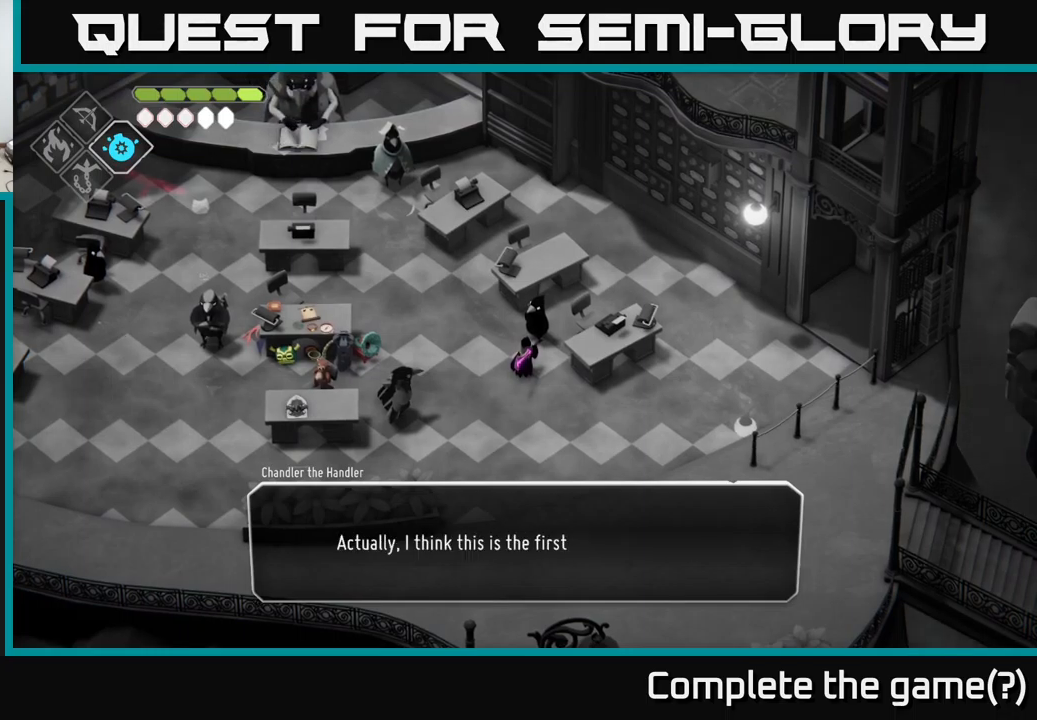
{"buttons": [], "left_stick": "center", "right_stick": "center", "events": []}
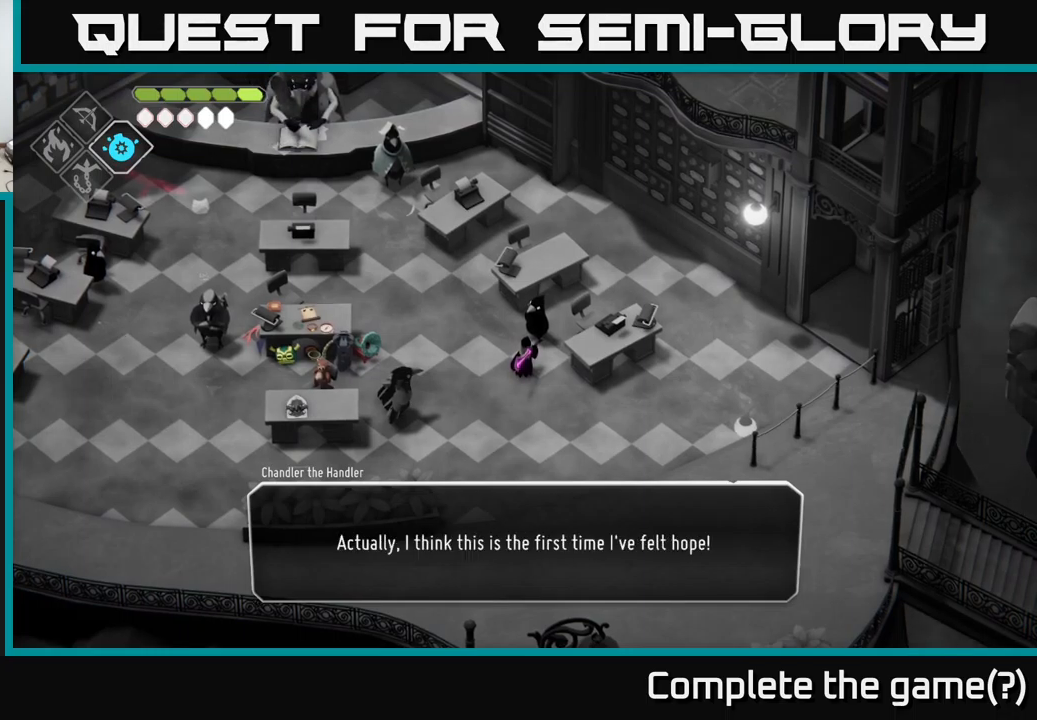
{"buttons": [], "left_stick": "center", "right_stick": "center", "events": [[284, "A", "down"], [384, "A", "up"]]}
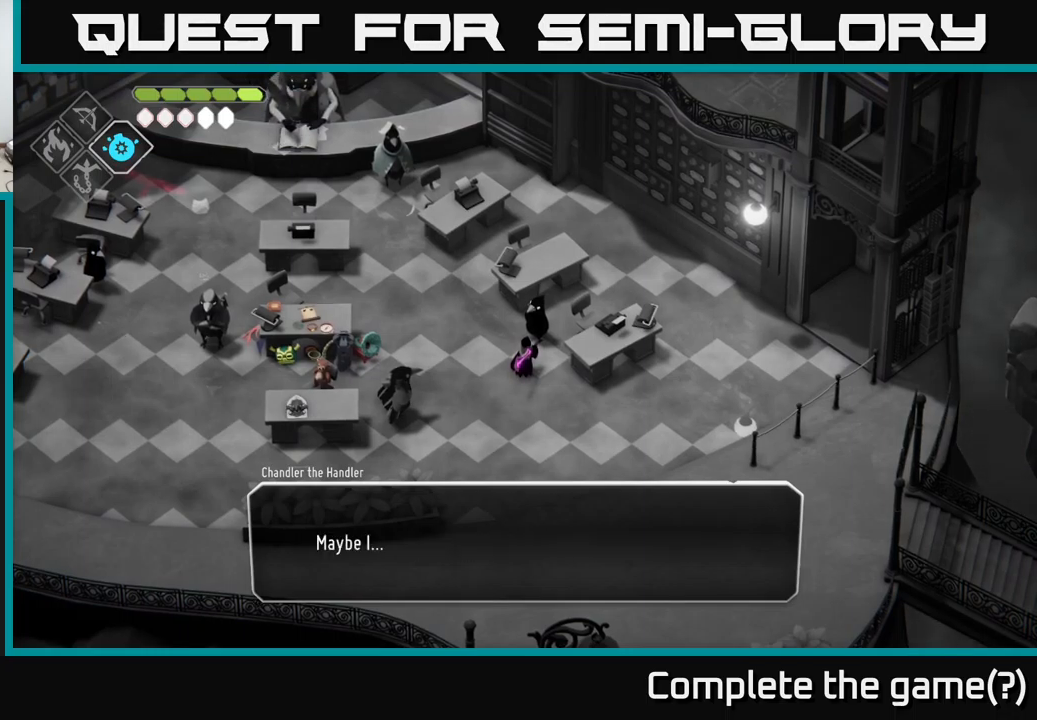
{"buttons": [], "left_stick": "center", "right_stick": "center", "events": []}
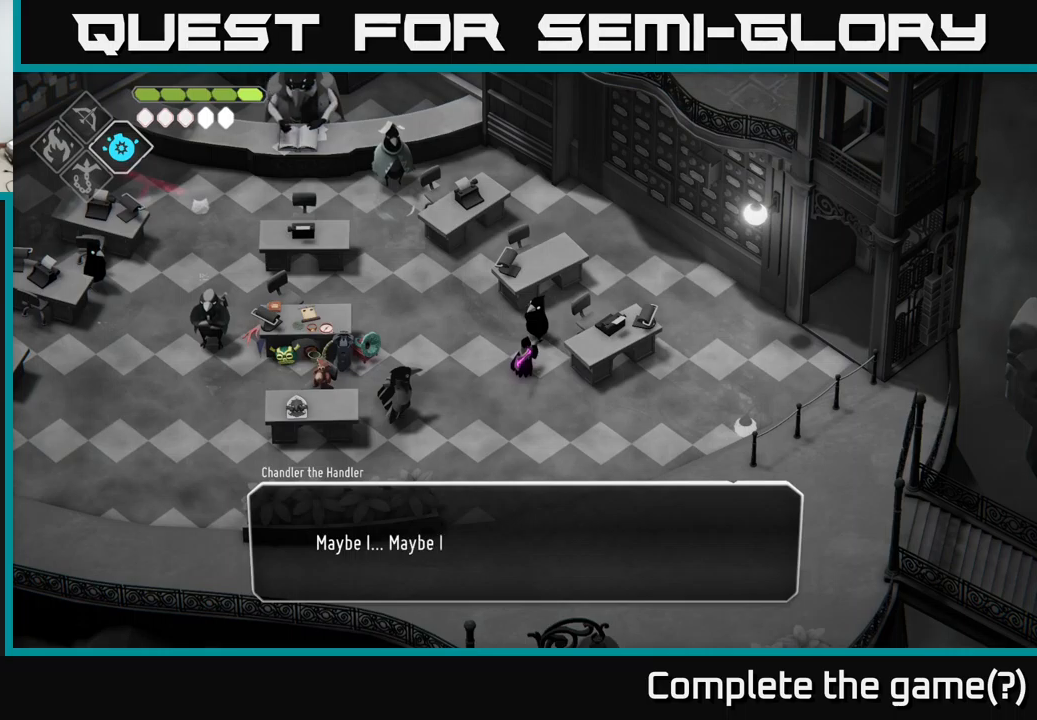
{"buttons": [], "left_stick": "center", "right_stick": "center", "events": []}
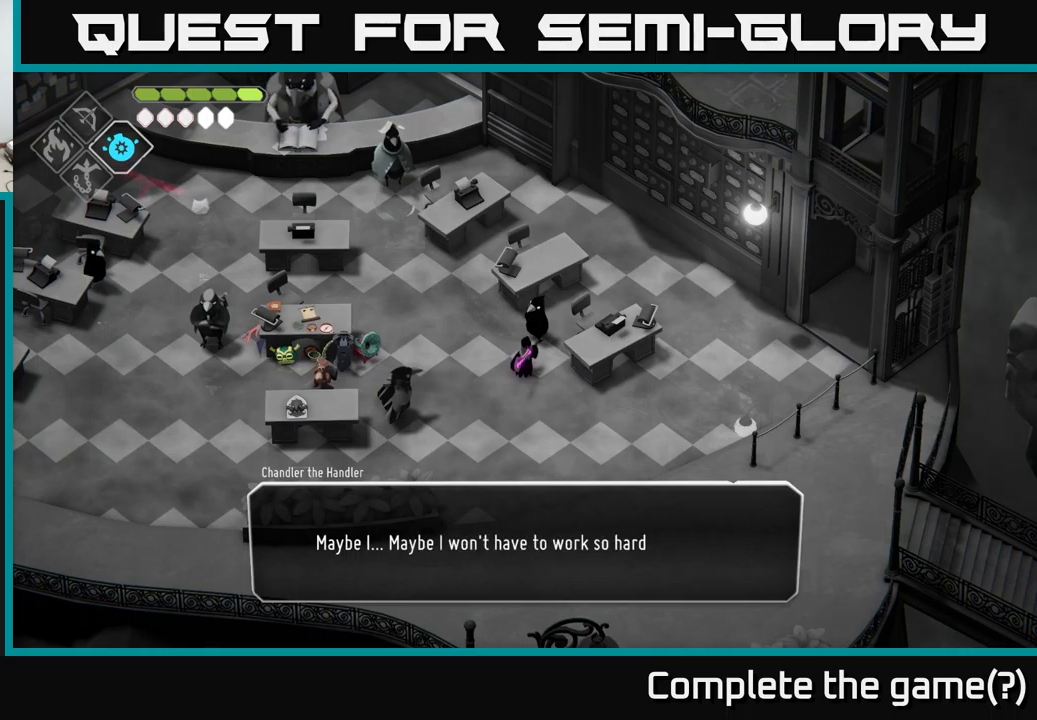
{"buttons": [], "left_stick": "center", "right_stick": "center", "events": []}
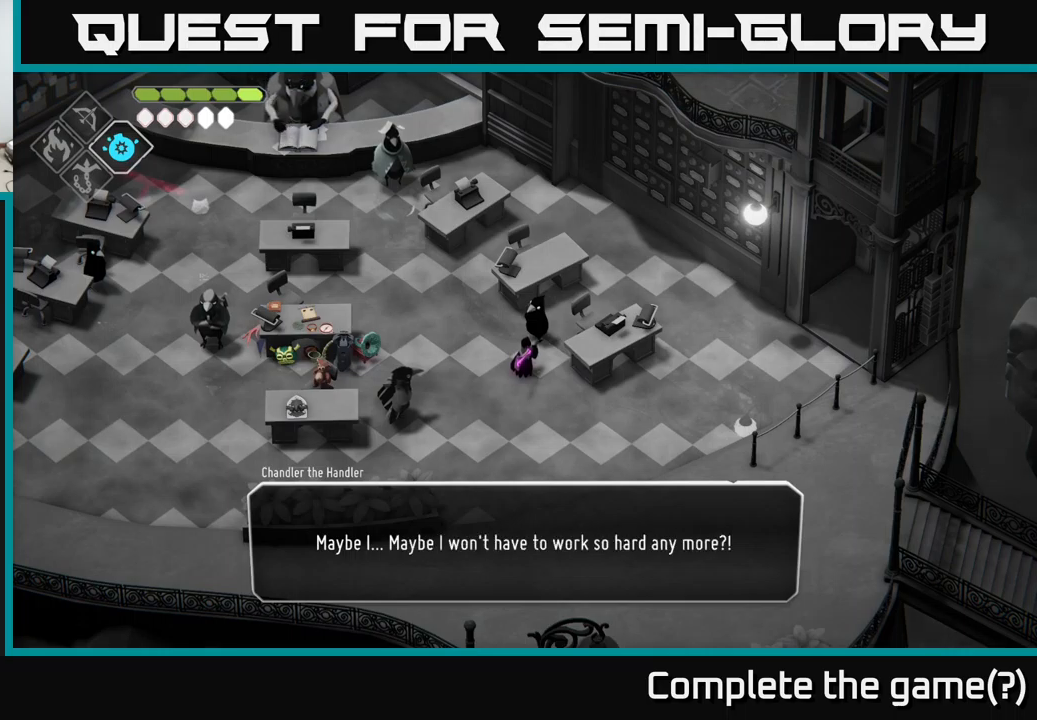
{"buttons": ["A"], "left_stick": "center", "right_stick": "center", "events": [[433, "A", "down"]]}